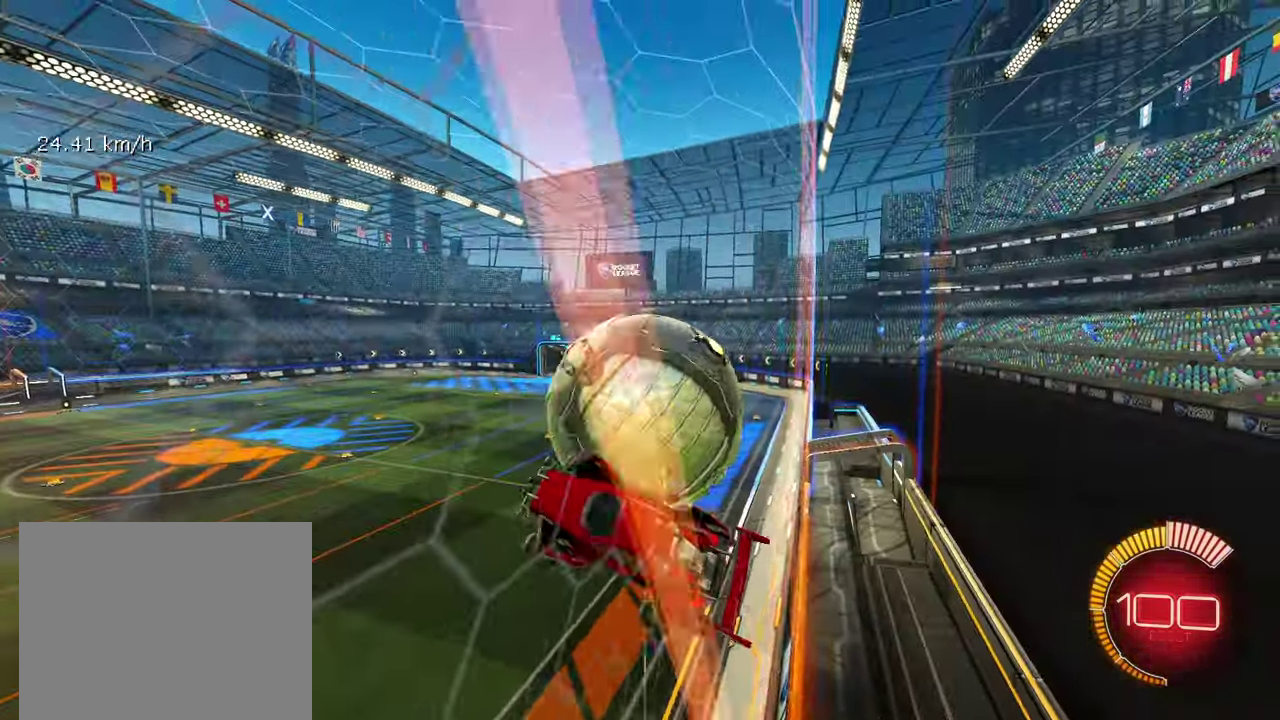
Gameplay with a controller (PlayStation layout); each line is a JSON object with the inputs held at the frame after it. "events" lists button and stick changes between this image and that frame as [ms after this image, input, new state], when the widget could be followed in between. This overlay highlights the sticks when they move; stick clicks (L3 R3) are not distinguishable. Not read: L3 R3 right_stick.
{"buttons": ["L1", "R1"], "left_stick": "down-left", "events": [[133, "L1", "down"], [416, "left_stick", "down-left"], [466, "R1", "down"]]}
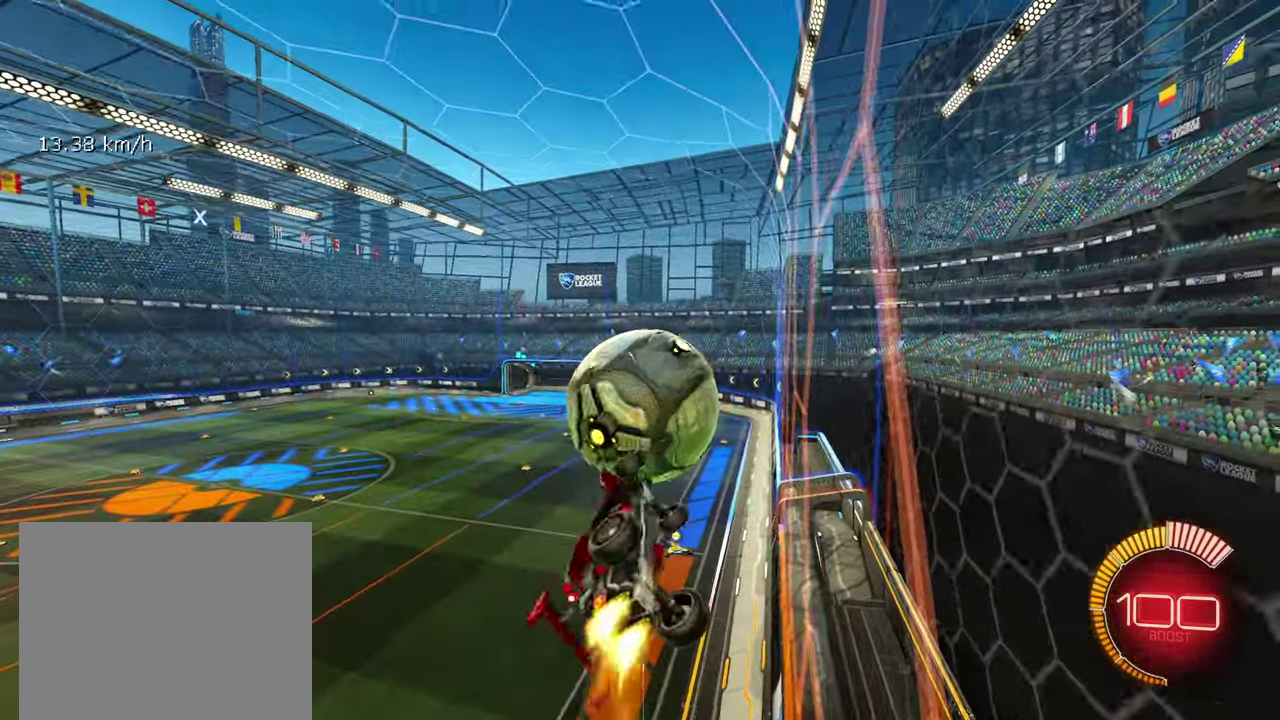
{"buttons": [], "left_stick": "up", "events": [[16, "L1", "up"], [250, "left_stick", "down"], [316, "left_stick", "down-right"], [433, "left_stick", "up"], [500, "R1", "up"]]}
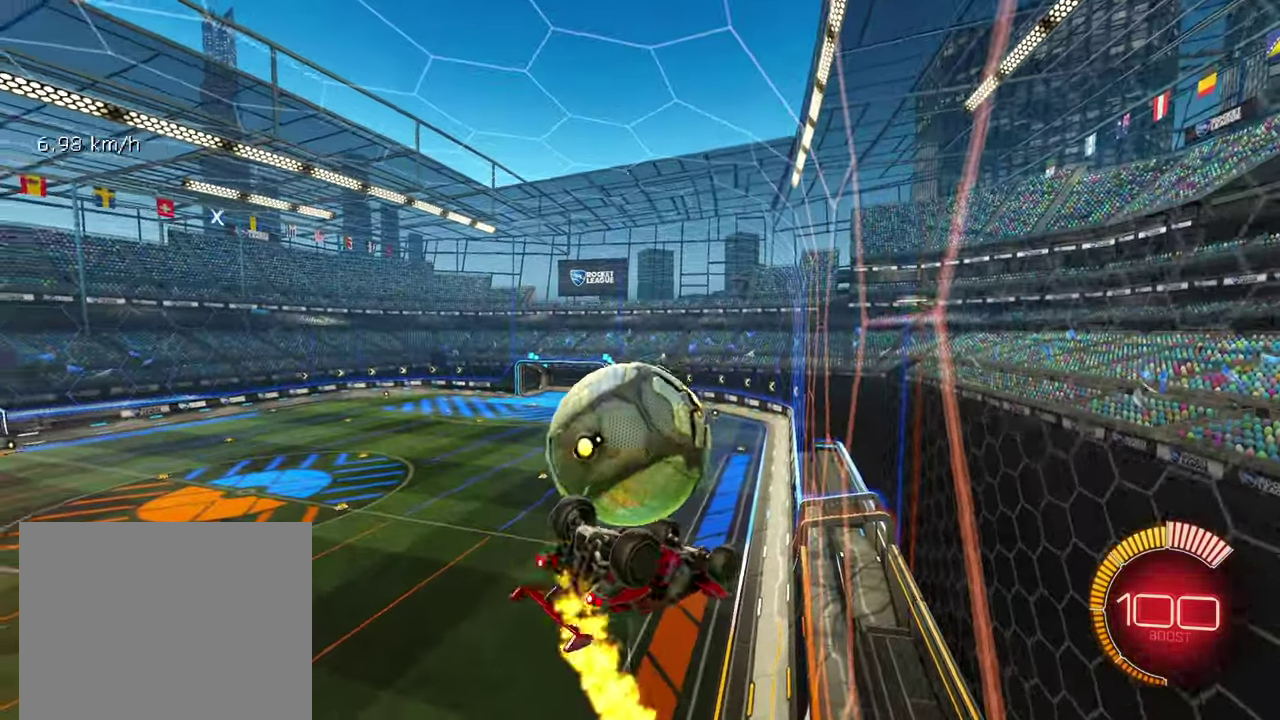
{"buttons": [], "left_stick": "up-left", "events": [[16, "L1", "down"], [133, "left_stick", "up-left"], [183, "L1", "up"], [283, "L1", "down"], [383, "L1", "up"]]}
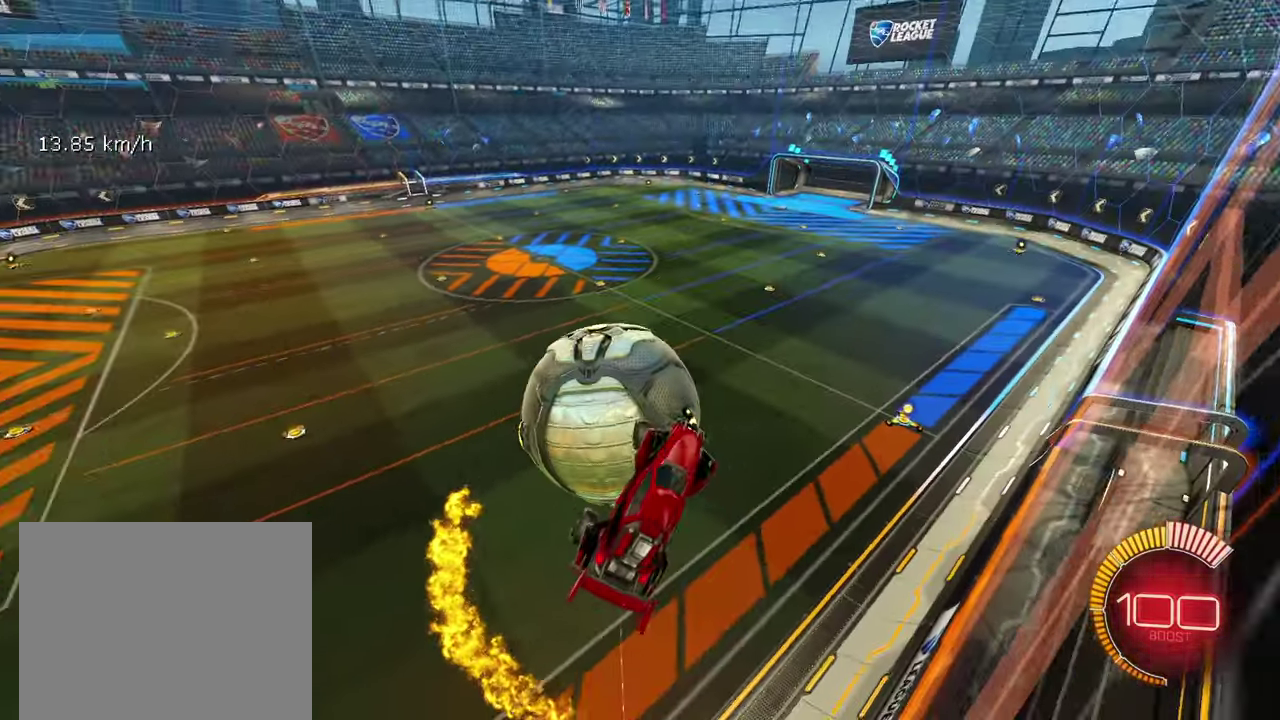
{"buttons": ["L1", "R1"], "left_stick": "down", "events": [[16, "left_stick", "left"], [83, "L1", "down"], [100, "left_stick", "down-left"], [183, "L1", "up"], [283, "L1", "down"], [300, "R1", "down"], [466, "left_stick", "down"]]}
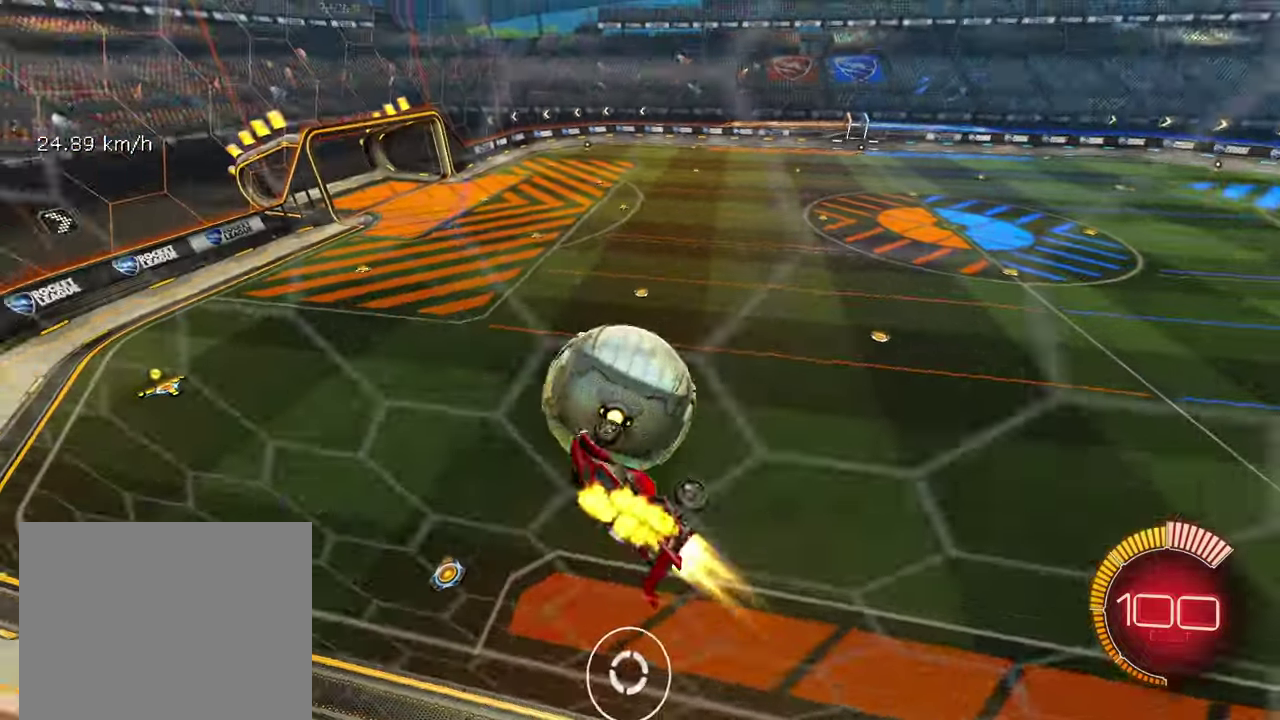
{"buttons": ["L1", "R1"], "left_stick": "up-left", "events": [[66, "left_stick", "up-left"], [150, "L1", "up"], [183, "left_stick", "center"], [233, "left_stick", "down-right"], [300, "left_stick", "right"], [416, "left_stick", "up-left"], [433, "L1", "down"]]}
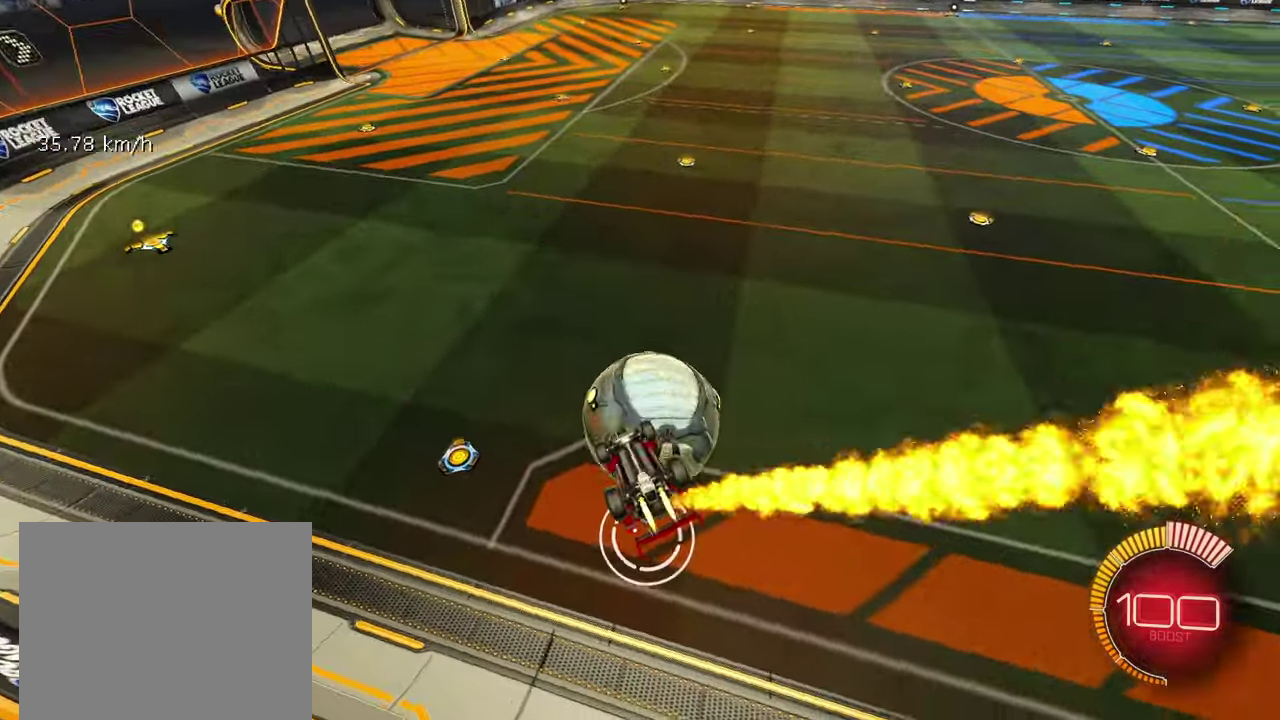
{"buttons": ["R1"], "left_stick": "down-left", "events": [[116, "left_stick", "right"], [283, "CROSS", "down"], [316, "left_stick", "up-right"], [366, "CROSS", "up"], [366, "L1", "up"], [466, "left_stick", "down-left"]]}
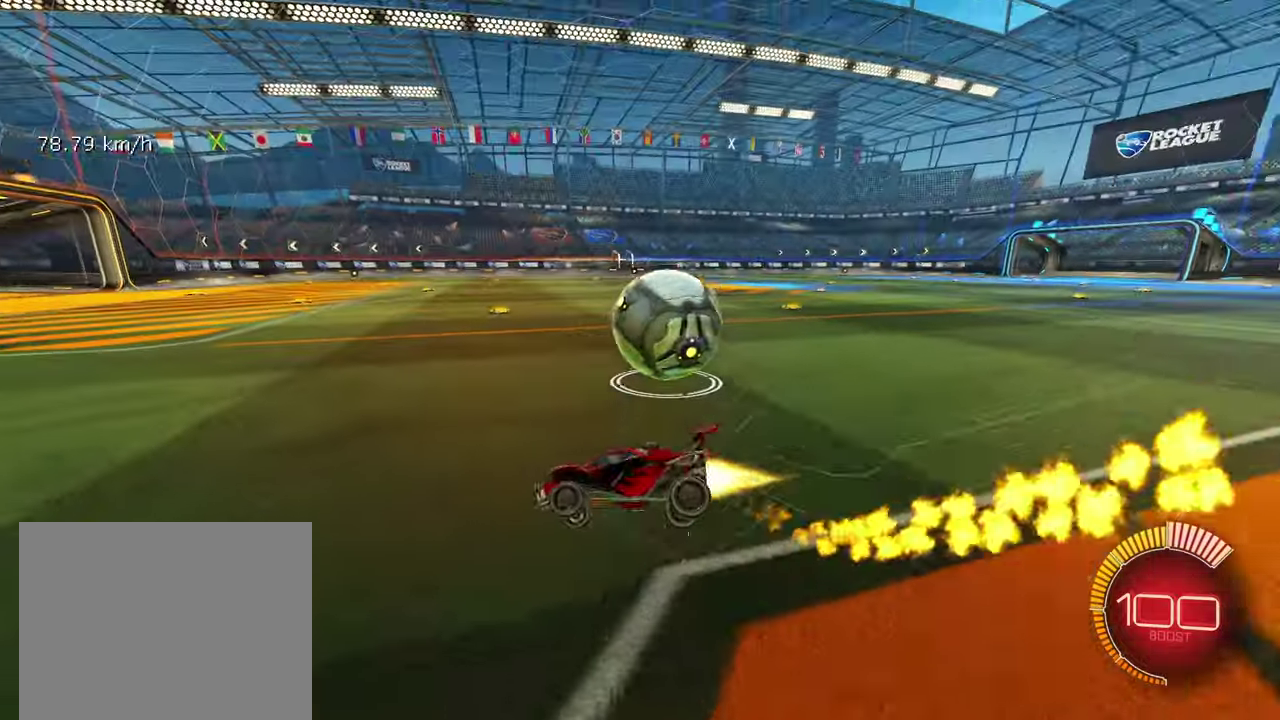
{"buttons": ["R2"], "left_stick": "up-left", "events": [[150, "left_stick", "down"], [183, "R1", "up"], [200, "left_stick", "down-right"], [283, "left_stick", "right"], [316, "L1", "down"], [333, "left_stick", "up-right"], [400, "R2", "down"], [433, "left_stick", "up"], [466, "L1", "up"], [500, "left_stick", "up-left"]]}
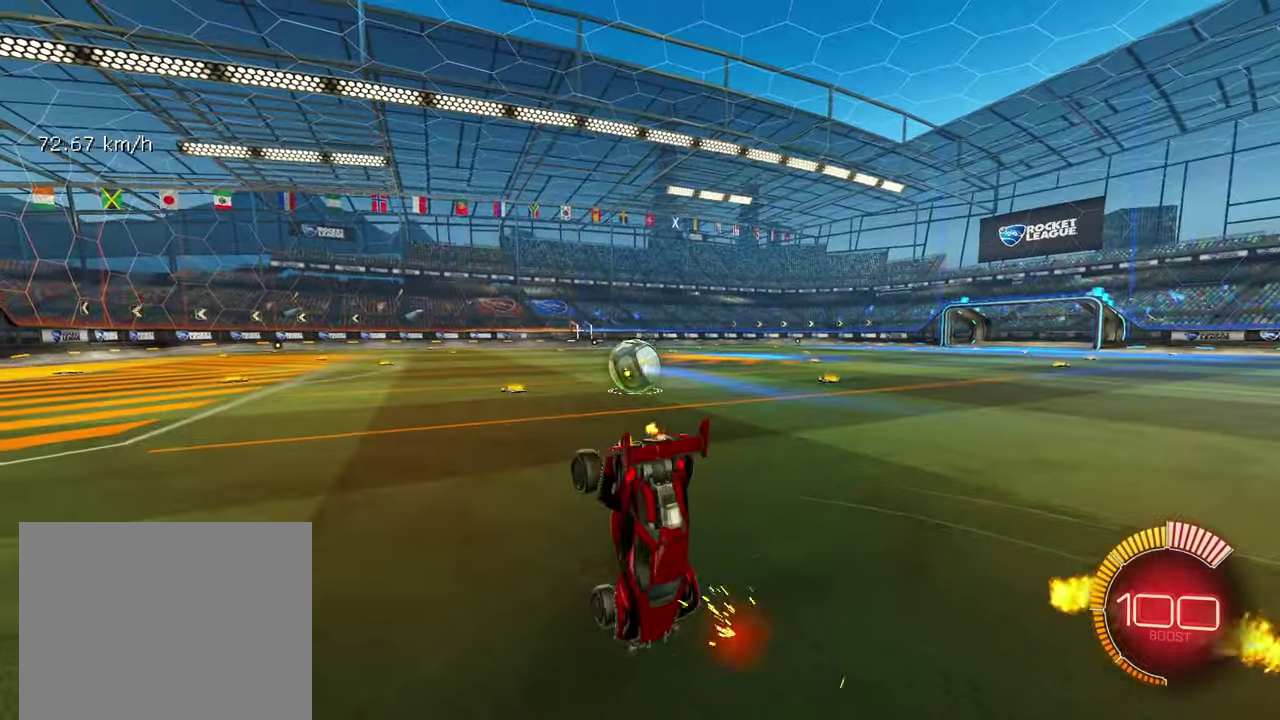
{"buttons": ["L1", "R1", "R2"], "left_stick": "left", "events": [[50, "L1", "down"], [100, "R1", "down"], [116, "left_stick", "left"], [166, "left_stick", "down-left"], [233, "L1", "up"], [300, "L1", "down"], [400, "left_stick", "left"]]}
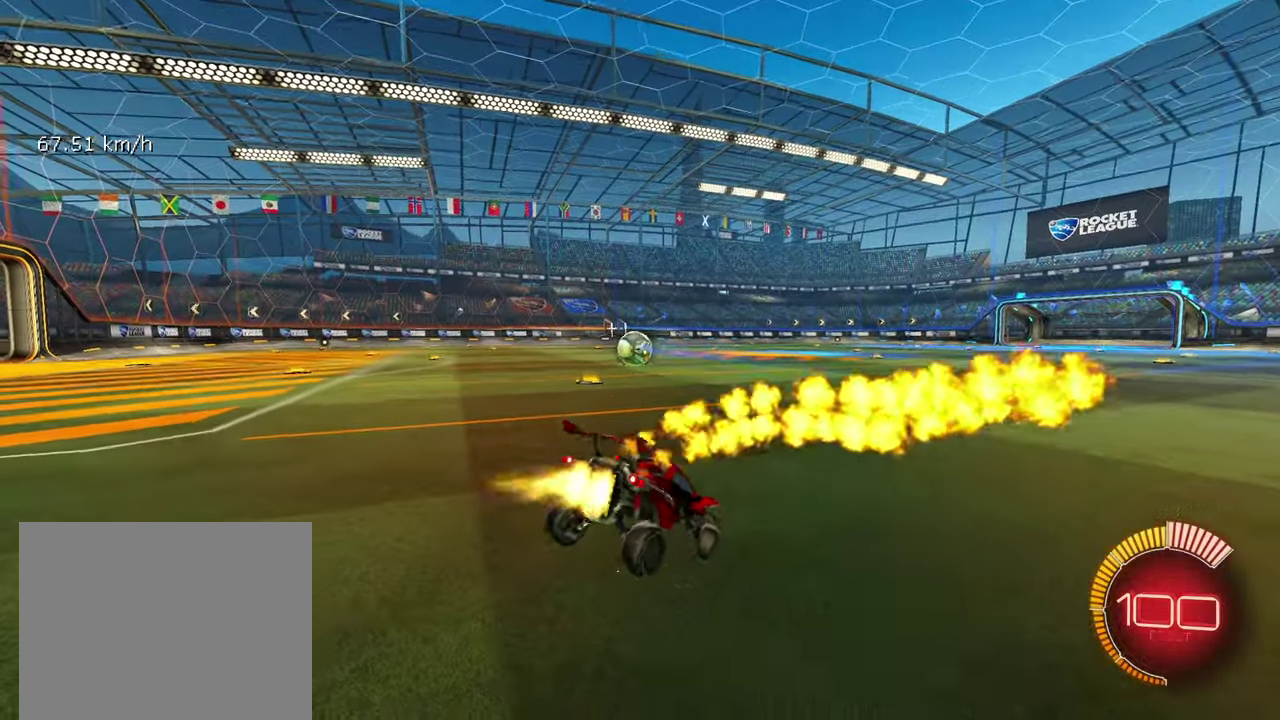
{"buttons": ["L1", "R1", "R2"], "left_stick": "down", "events": [[66, "L1", "up"], [100, "left_stick", "up-left"], [266, "CROSS", "down"], [333, "CROSS", "up"], [383, "CROSS", "down"], [433, "L1", "down"], [433, "left_stick", "down"], [483, "CROSS", "up"]]}
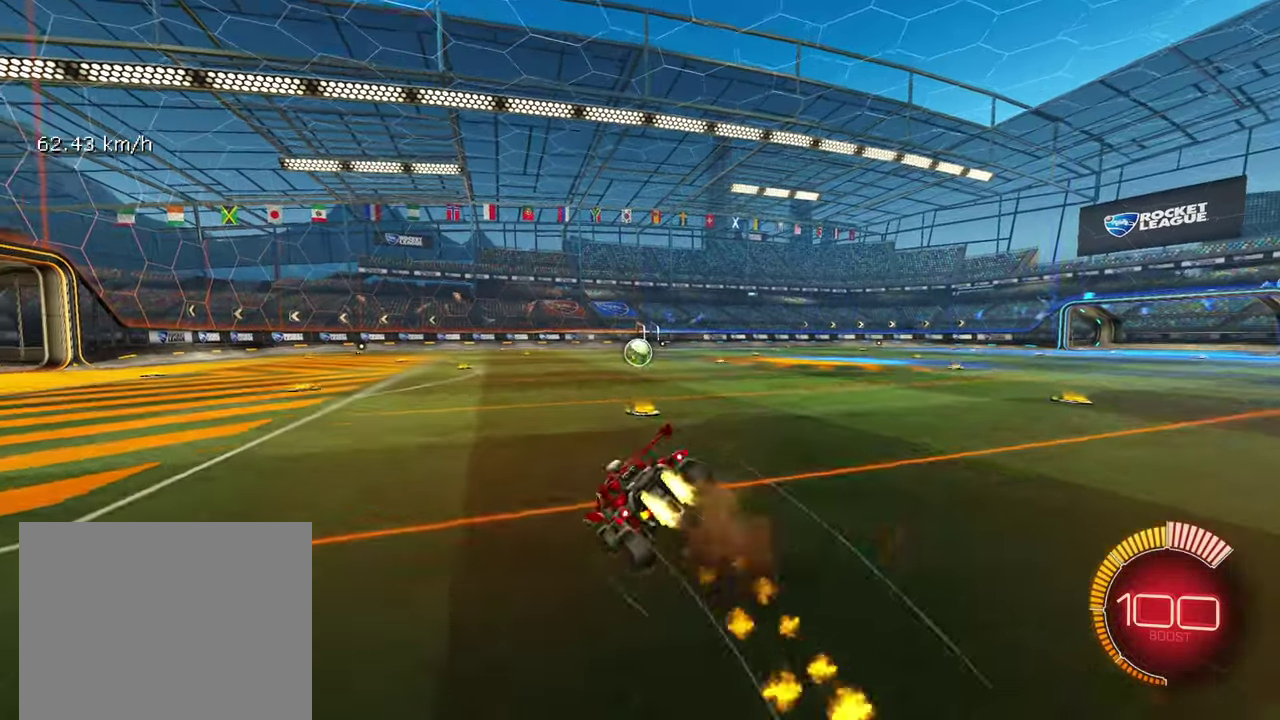
{"buttons": ["L1", "R1", "R2"], "left_stick": "left", "events": [[66, "L1", "up"], [133, "L1", "down"], [166, "left_stick", "left"], [300, "left_stick", "down-left"], [466, "left_stick", "left"]]}
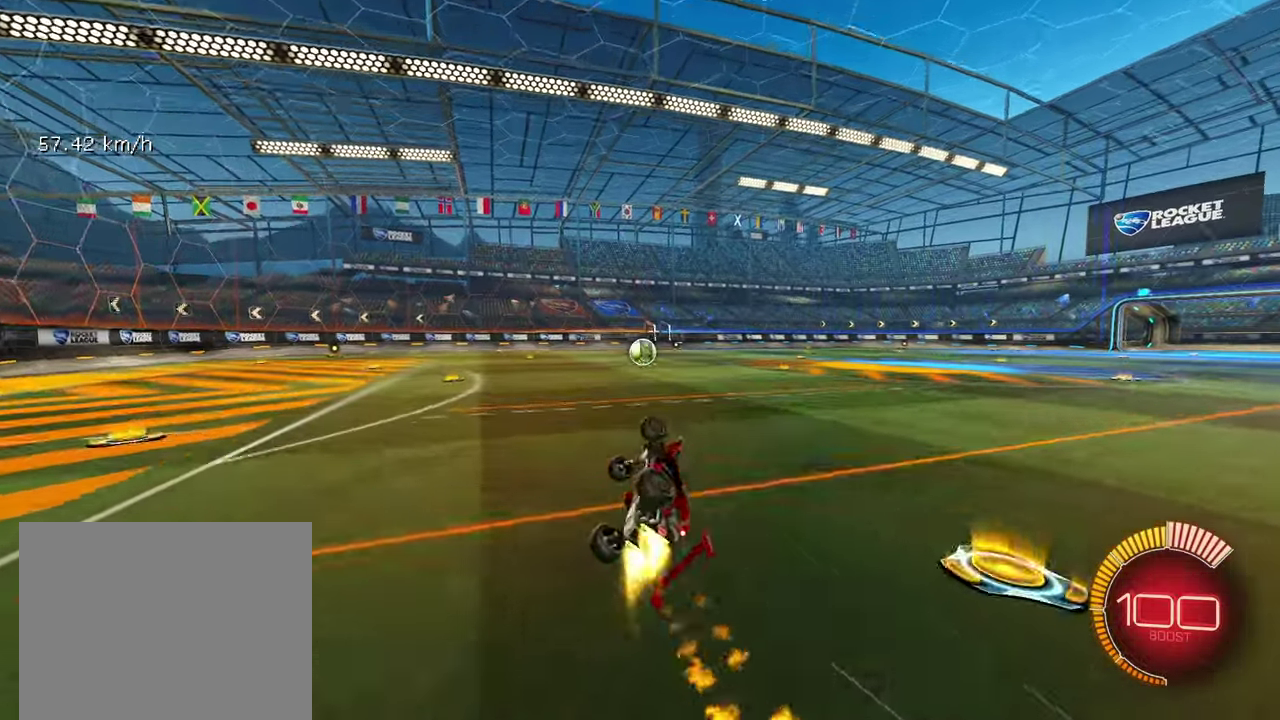
{"buttons": ["R2"], "left_stick": "down-left", "events": [[150, "left_stick", "up-right"], [183, "R1", "up"], [233, "left_stick", "up"], [250, "L1", "up"], [300, "left_stick", "right"], [400, "left_stick", "down-left"]]}
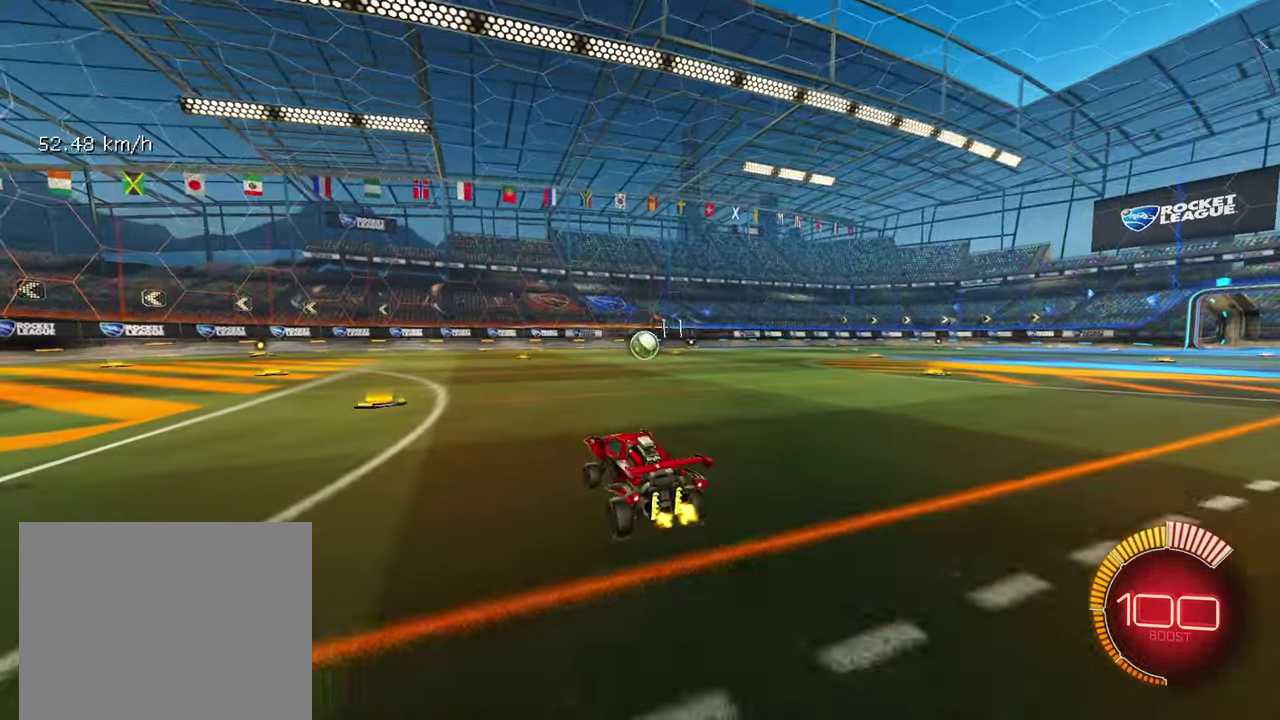
{"buttons": ["L2", "R1", "R2"], "left_stick": "down-right", "events": [[33, "left_stick", "right"], [66, "CROSS", "down"], [83, "left_stick", "up-right"], [116, "CROSS", "up"], [150, "left_stick", "right"], [166, "R1", "down"], [183, "CROSS", "down"], [250, "left_stick", "down-left"], [266, "CROSS", "up"], [450, "left_stick", "down-right"], [466, "L2", "down"]]}
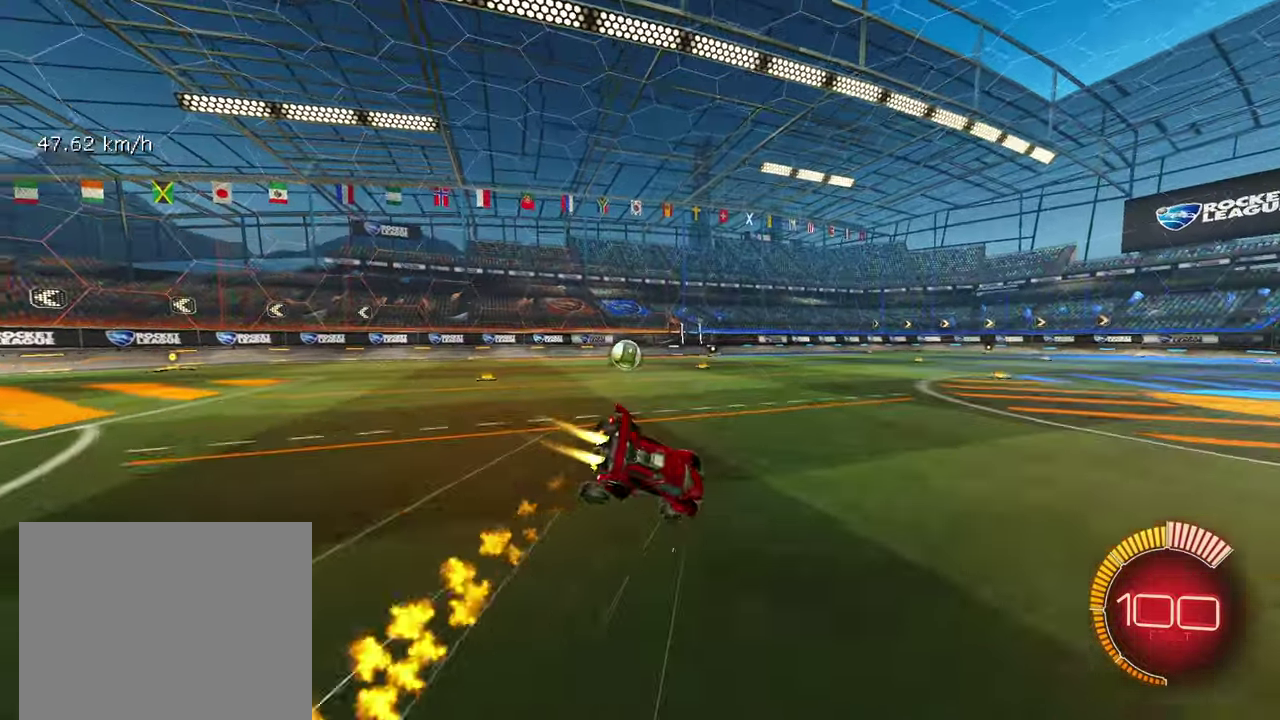
{"buttons": ["R2"], "left_stick": "down-left", "events": [[166, "left_stick", "right"], [233, "R1", "up"], [350, "left_stick", "down-left"], [383, "L2", "up"]]}
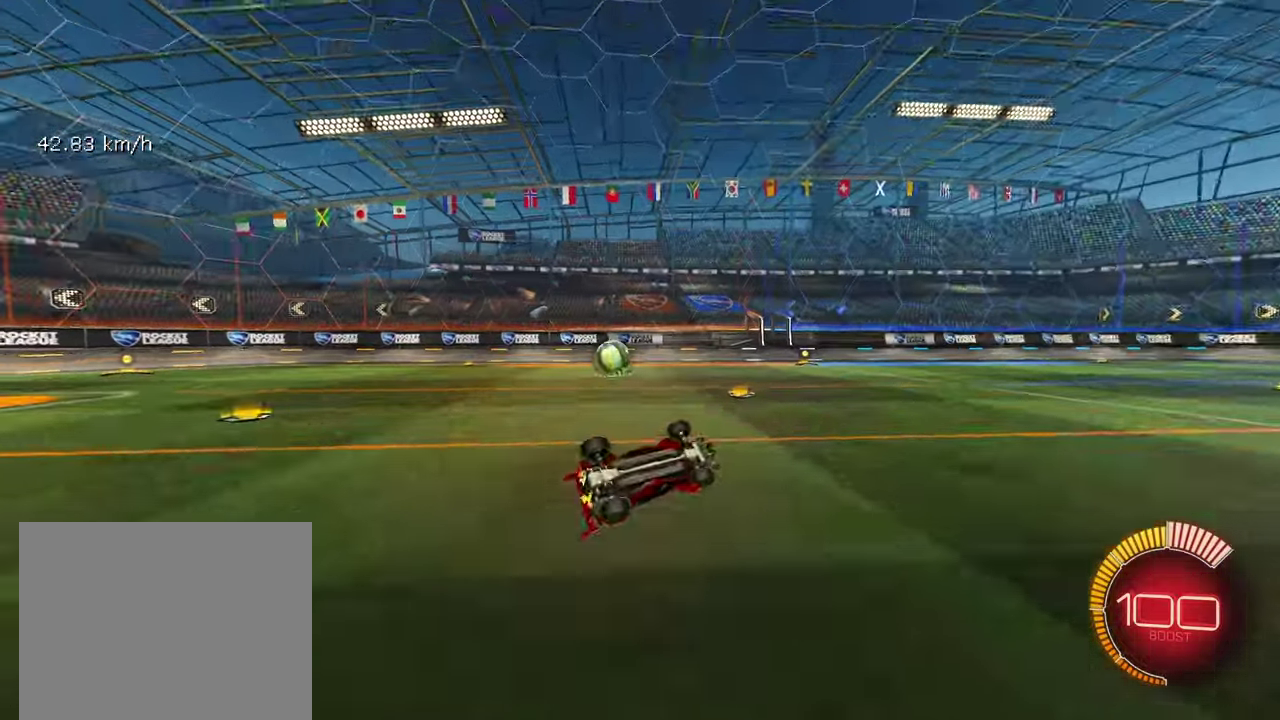
{"buttons": ["L1", "R1", "R2"], "left_stick": "down-left", "events": [[116, "L2", "down"], [150, "left_stick", "down-right"], [266, "L2", "up"], [266, "left_stick", "down-left"], [383, "R1", "down"], [483, "L1", "down"]]}
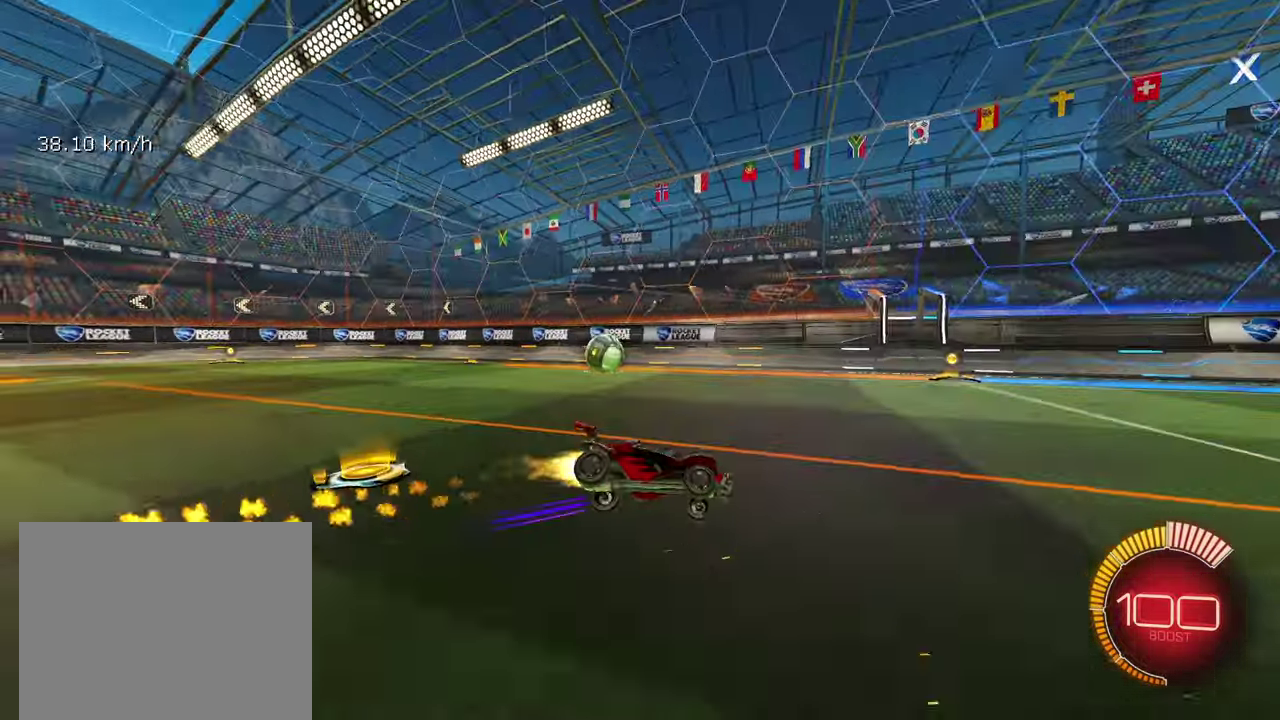
{"buttons": ["L1", "R1", "R2"], "left_stick": "left", "events": [[133, "L1", "up"], [266, "left_stick", "left"], [433, "L1", "down"]]}
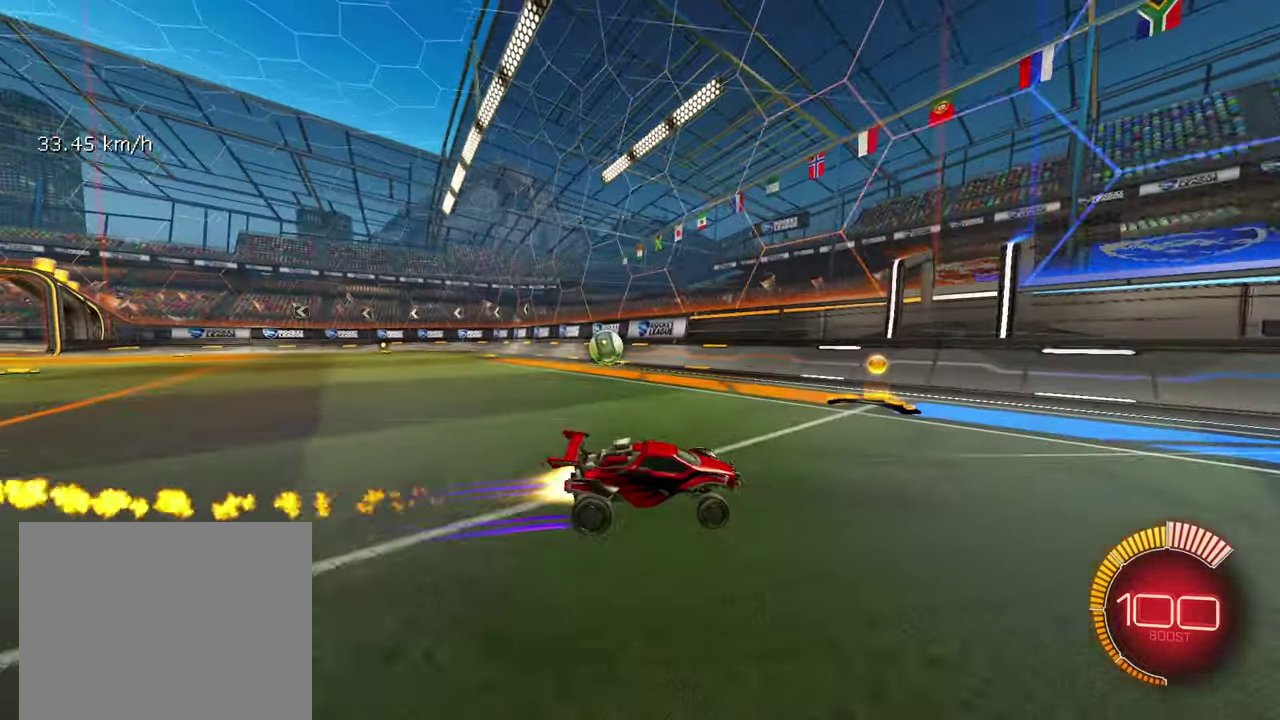
{"buttons": ["L1", "R2"], "left_stick": "left", "events": [[50, "L1", "up"], [166, "L1", "down"], [183, "R1", "up"], [250, "L1", "up"], [400, "L1", "down"]]}
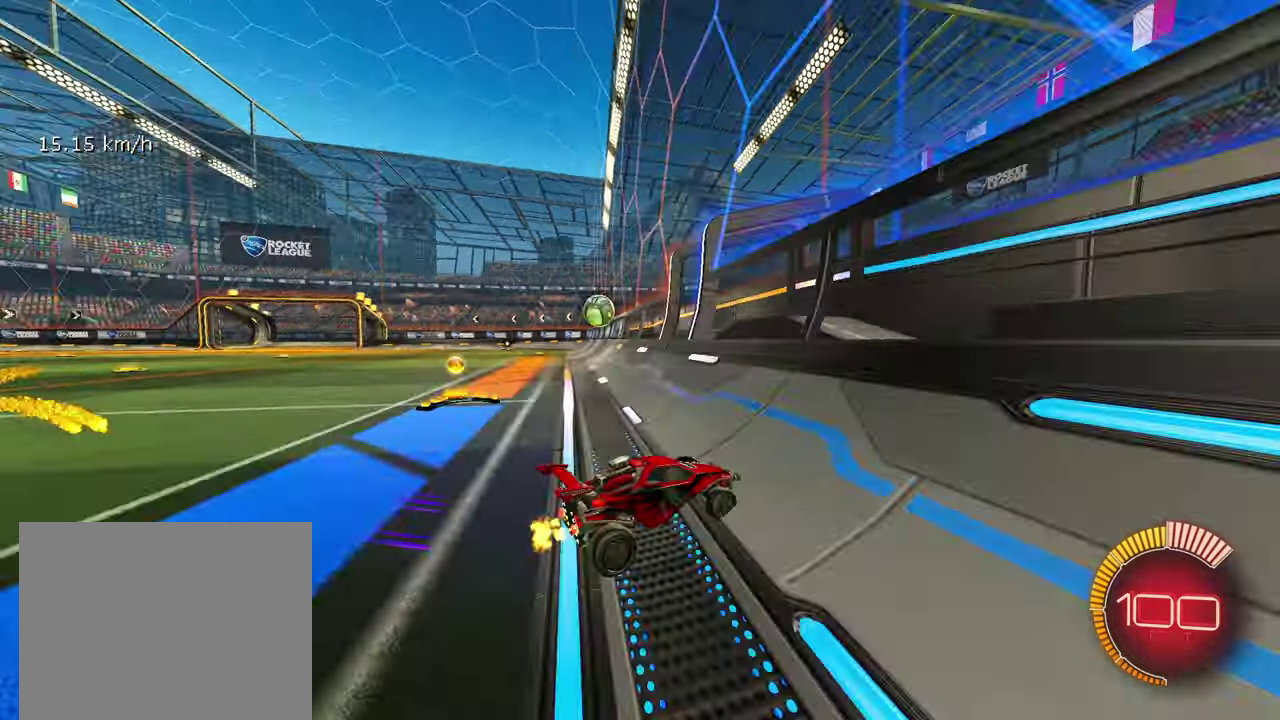
{"buttons": ["R1", "R2"], "left_stick": "left", "events": [[16, "L1", "up"], [83, "R1", "down"], [283, "L1", "down"], [366, "L1", "up"]]}
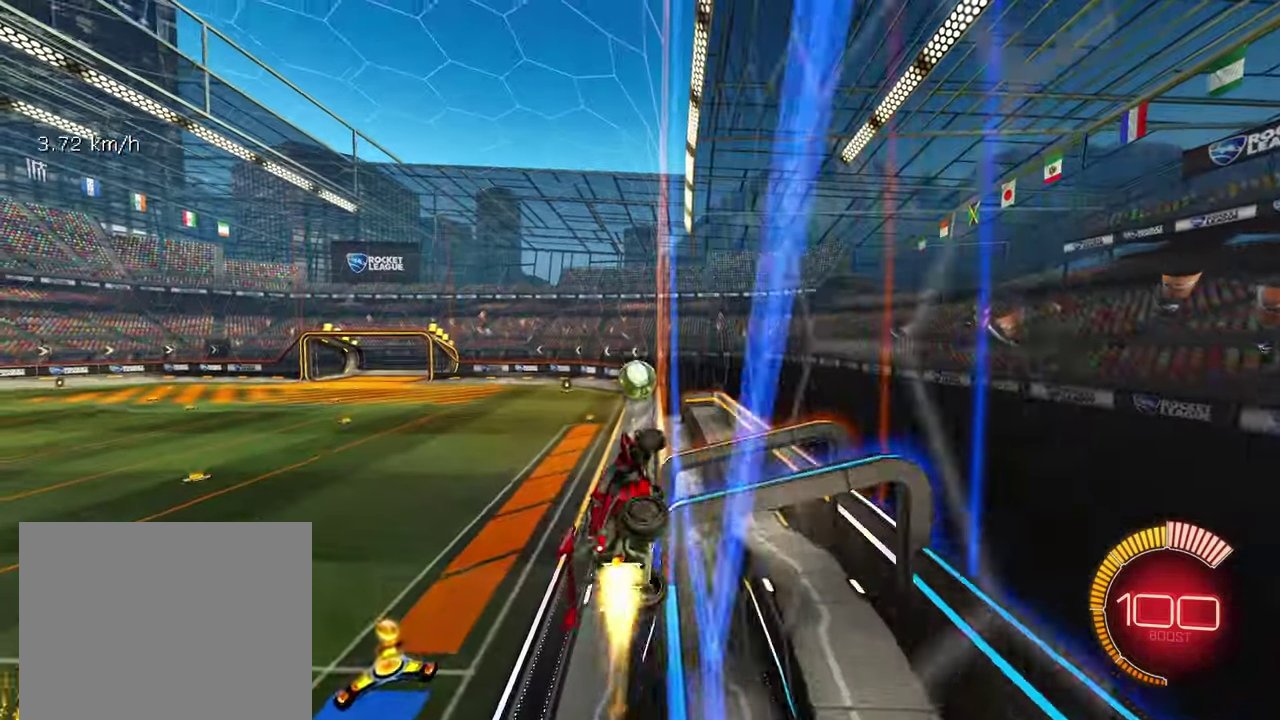
{"buttons": ["R2"], "left_stick": "right", "events": [[200, "left_stick", "center"], [433, "left_stick", "right"], [500, "R1", "up"]]}
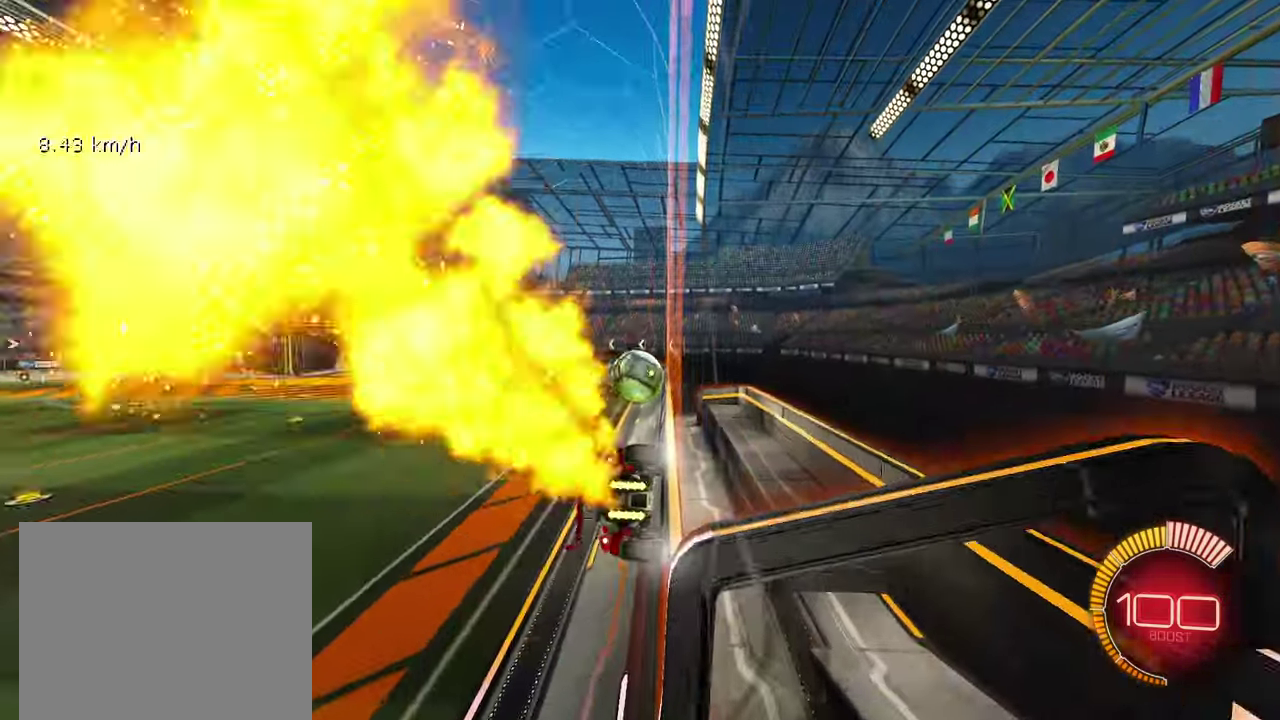
{"buttons": ["TRIANGLE", "R1", "R2"], "left_stick": "up-right", "events": [[33, "left_stick", "center"], [100, "left_stick", "down-right"], [116, "R1", "down"], [183, "CROSS", "down"], [200, "left_stick", "down"], [250, "L2", "down"], [266, "CROSS", "up"], [266, "L1", "down"], [266, "R1", "up"], [316, "left_stick", "down-right"], [450, "R1", "down"], [483, "L1", "up"], [483, "TRIANGLE", "down"], [500, "L2", "up"], [500, "left_stick", "up-right"]]}
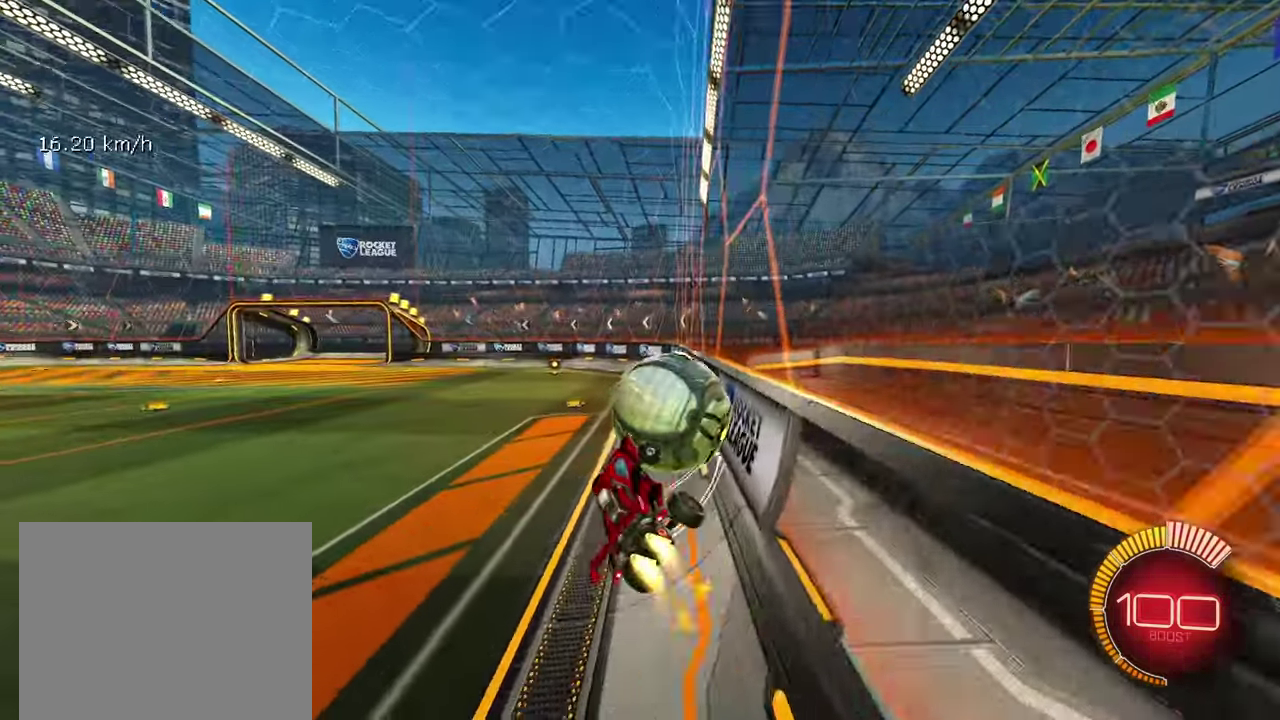
{"buttons": ["R1", "R2"], "left_stick": "up-right", "events": [[33, "left_stick", "up"], [66, "TRIANGLE", "up"], [216, "CROSS", "down"], [216, "R1", "up"], [216, "R2", "up"], [266, "left_stick", "up-left"], [300, "CROSS", "up"], [400, "R2", "down"], [416, "left_stick", "up-right"], [500, "R1", "down"]]}
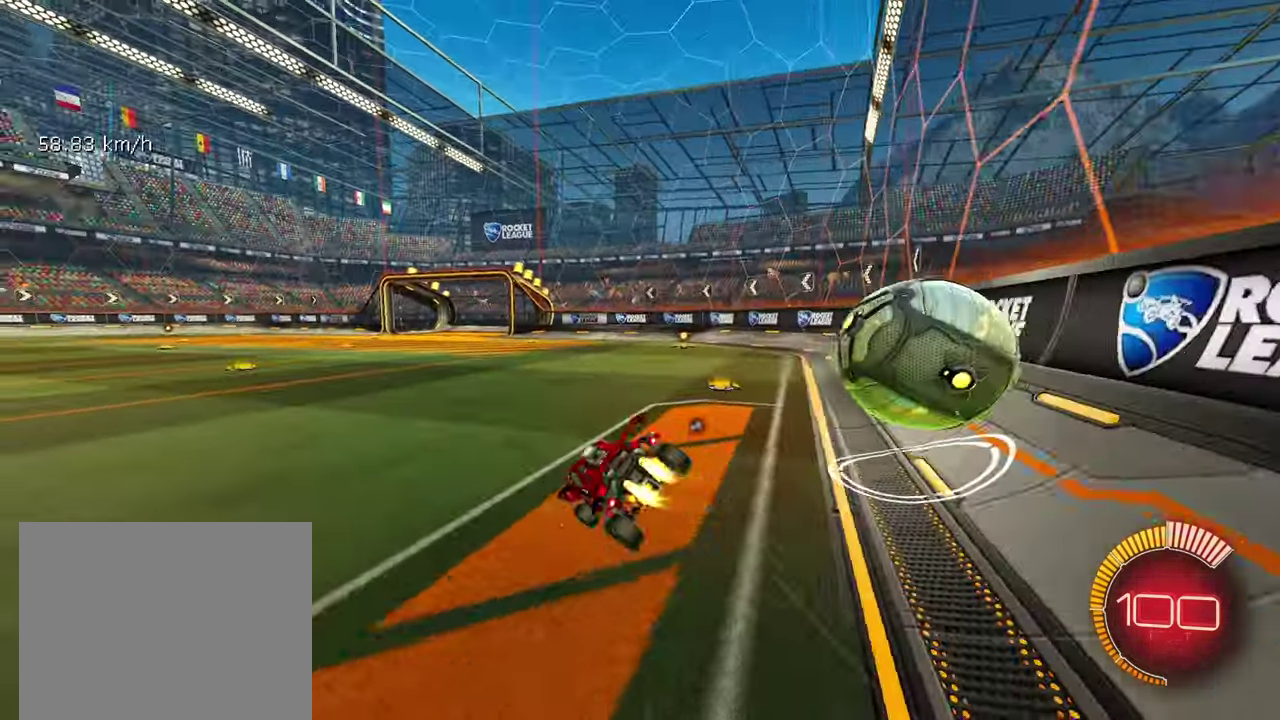
{"buttons": ["R1", "R2"], "left_stick": "right", "events": [[66, "left_stick", "right"], [350, "L2", "down"], [450, "L2", "up"]]}
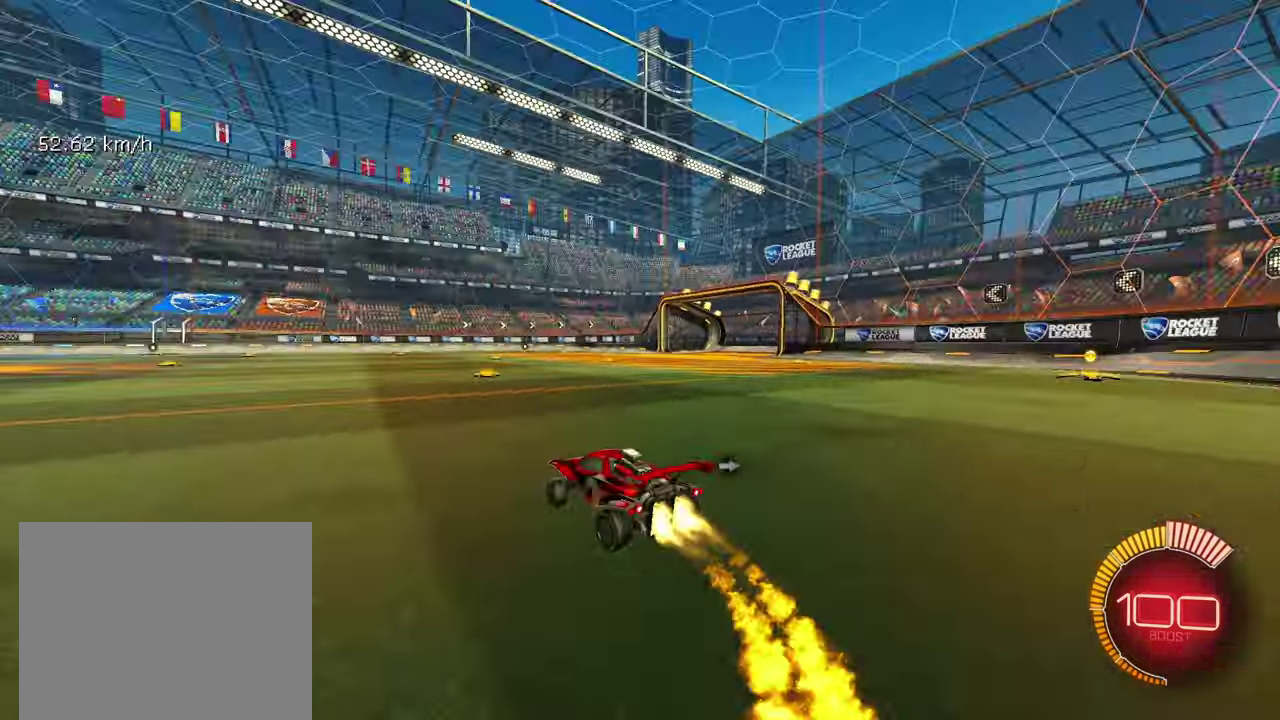
{"buttons": ["R1", "R2"], "left_stick": "up-left", "events": [[16, "L1", "down"], [16, "left_stick", "up-right"], [183, "L1", "up"], [283, "left_stick", "up"], [400, "CROSS", "down"], [433, "left_stick", "up-left"], [466, "CROSS", "up"]]}
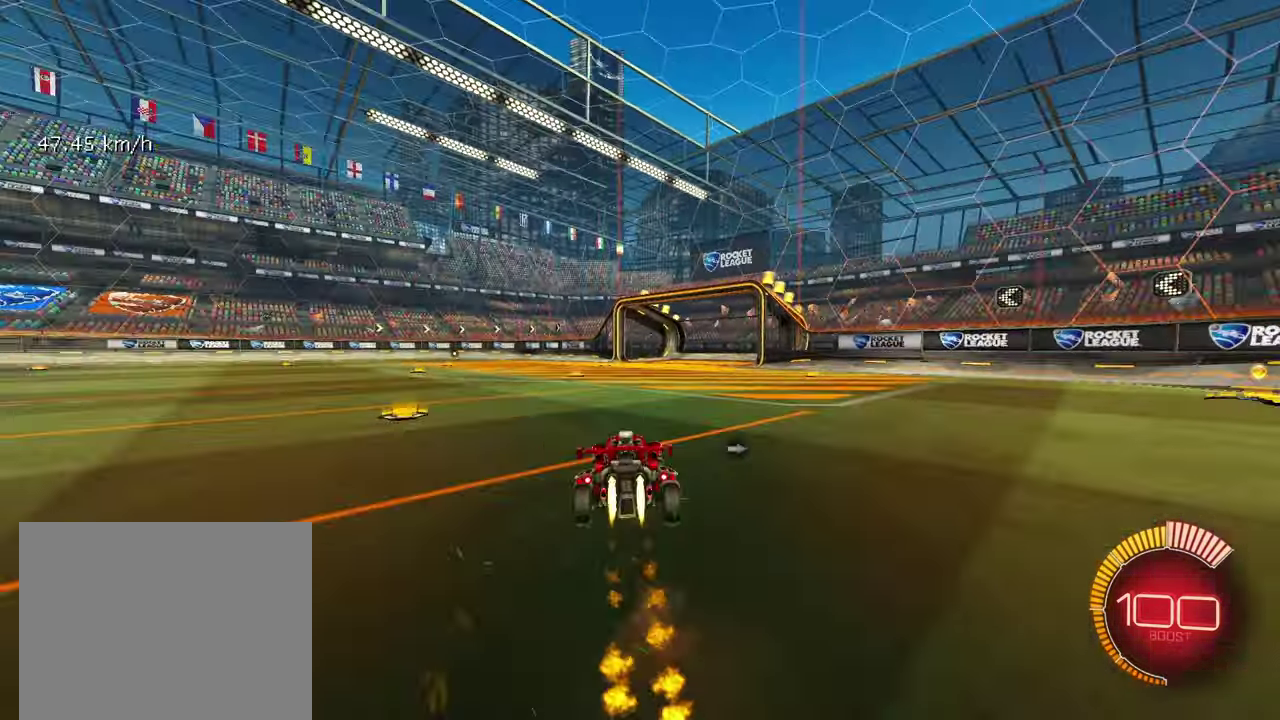
{"buttons": ["L1", "R1", "R2"], "left_stick": "down-left", "events": [[16, "CROSS", "down"], [83, "L1", "down"], [100, "left_stick", "down"], [133, "CROSS", "up"], [200, "L1", "up"], [283, "L1", "down"], [450, "left_stick", "down-left"]]}
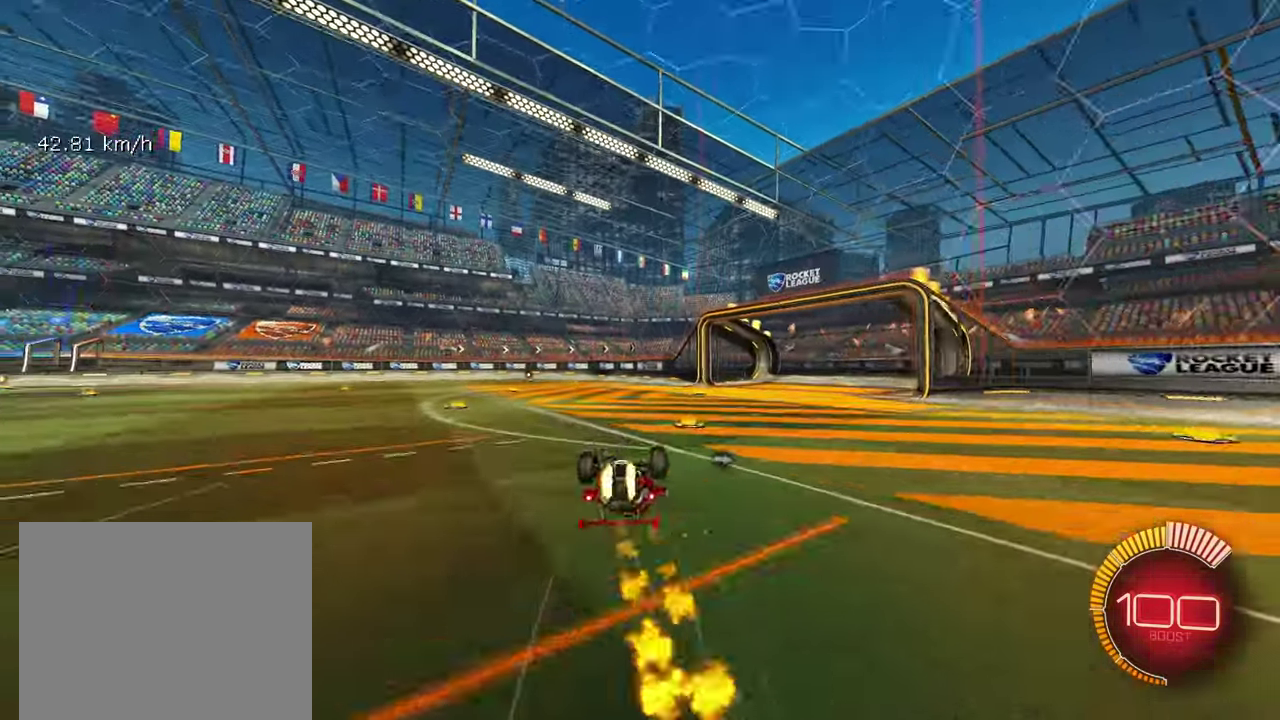
{"buttons": [], "left_stick": "center", "events": [[33, "R1", "up"], [50, "left_stick", "center"], [83, "R2", "up"], [100, "left_stick", "up-right"], [433, "left_stick", "up"], [466, "L1", "up"], [500, "left_stick", "center"]]}